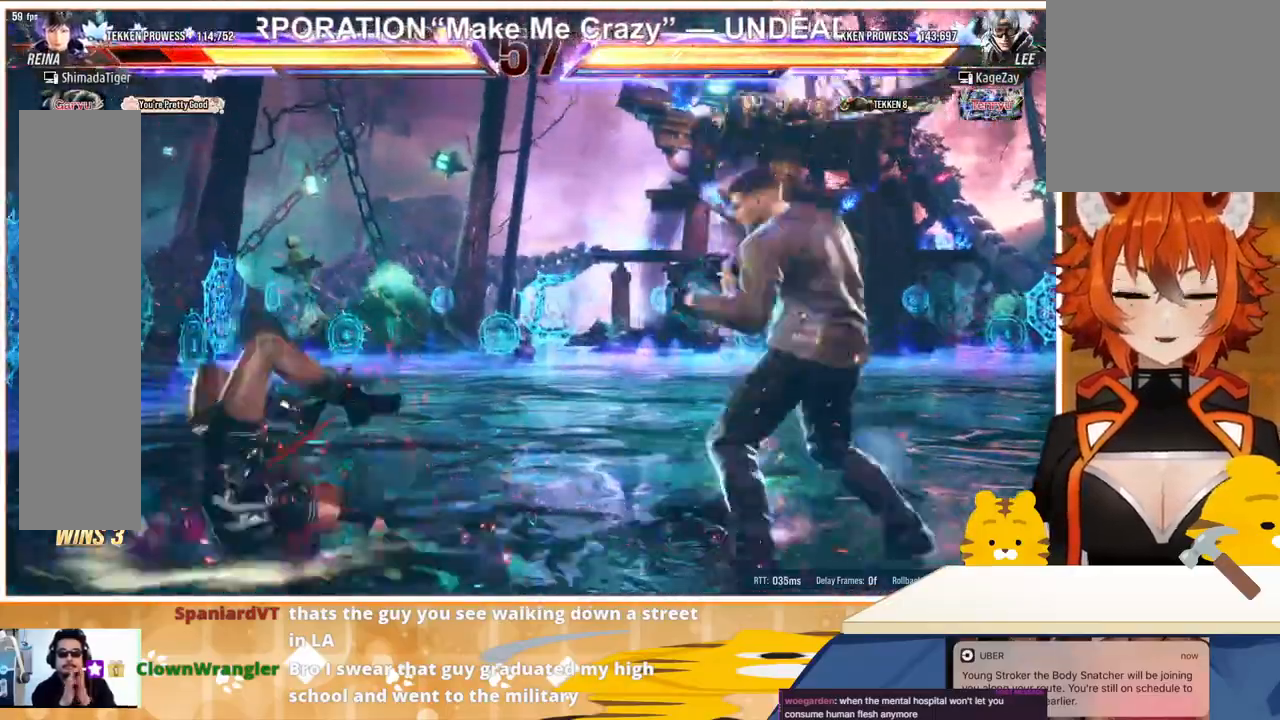
Gameplay with a controller (arcade stick); each line is a JSON object with the inputs held at the frame after it. "events" lists button and stick changes between this image and that frame as [ms after this image, input, new state], when the widget could be followed in between. Not read: L3 R3.
{"buttons": ["DPAD_LEFT"], "events": [[33, "DPAD_LEFT", "down"], [100, "DPAD_LEFT", "up"], [167, "DPAD_LEFT", "down"]]}
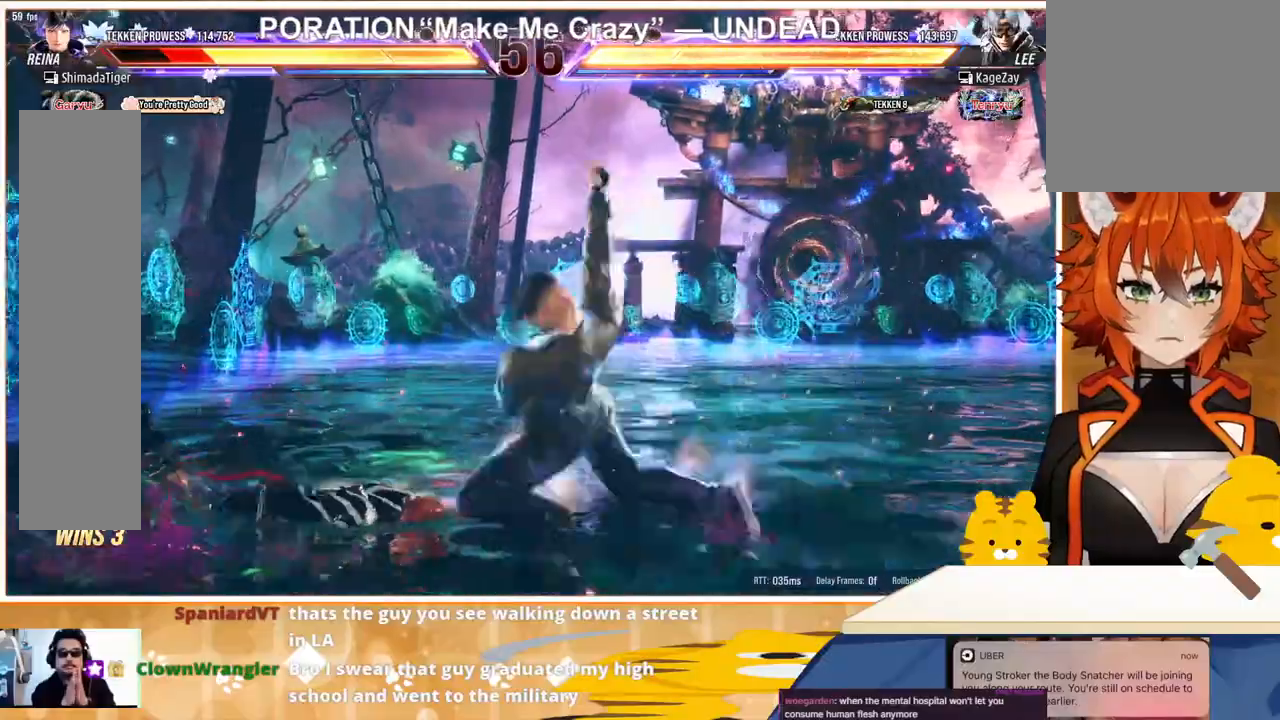
{"buttons": ["DPAD_LEFT"], "events": []}
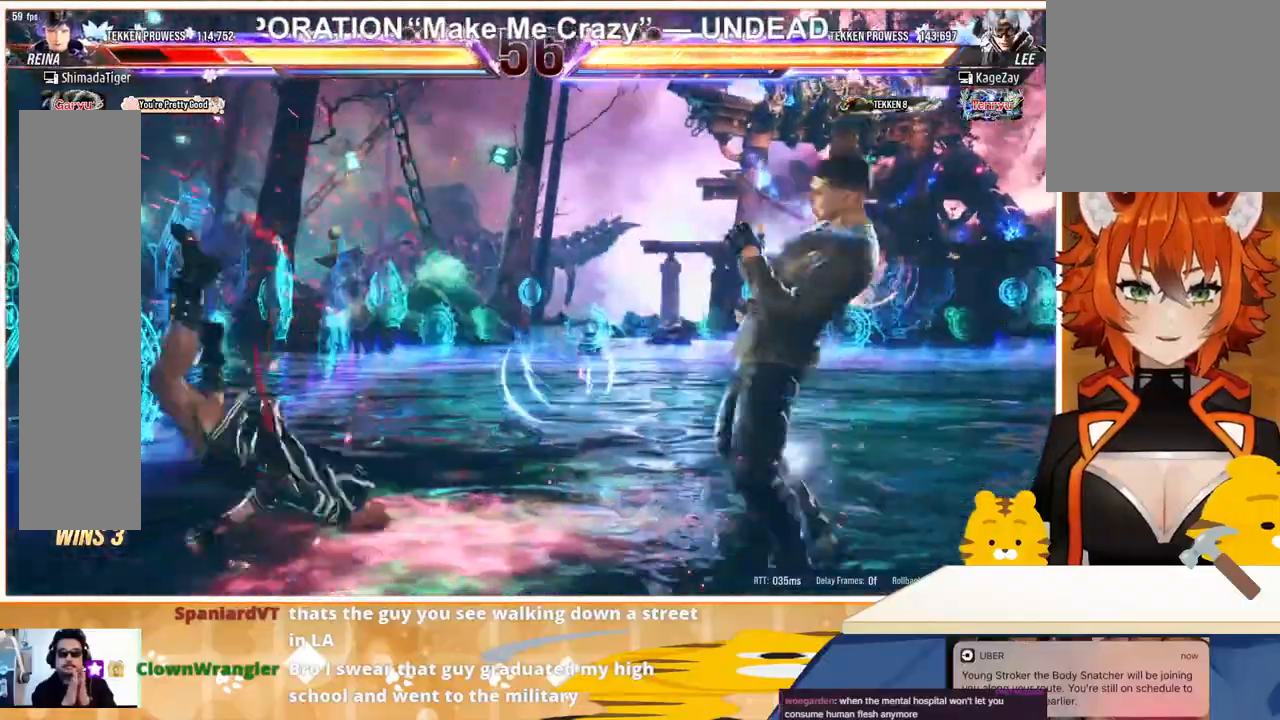
{"buttons": ["DPAD_LEFT"], "events": [[67, "TRIANGLE", "down"], [133, "TRIANGLE", "up"], [233, "TRIANGLE", "down"], [267, "TRIANGLE", "up"], [333, "TRIANGLE", "down"], [433, "TRIANGLE", "up"]]}
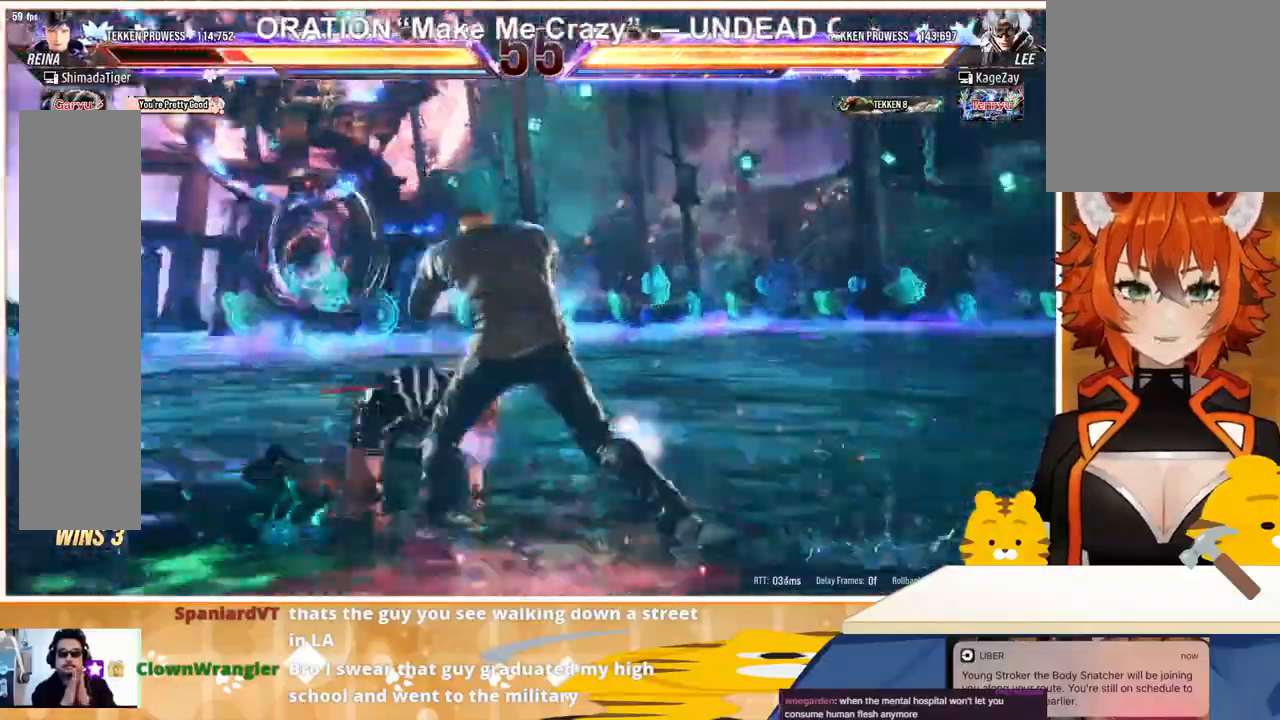
{"buttons": ["DPAD_LEFT"], "events": [[33, "DPAD_DOWN", "down"], [67, "DPAD_LEFT", "up"], [267, "DPAD_DOWN", "up"], [267, "DPAD_LEFT", "down"]]}
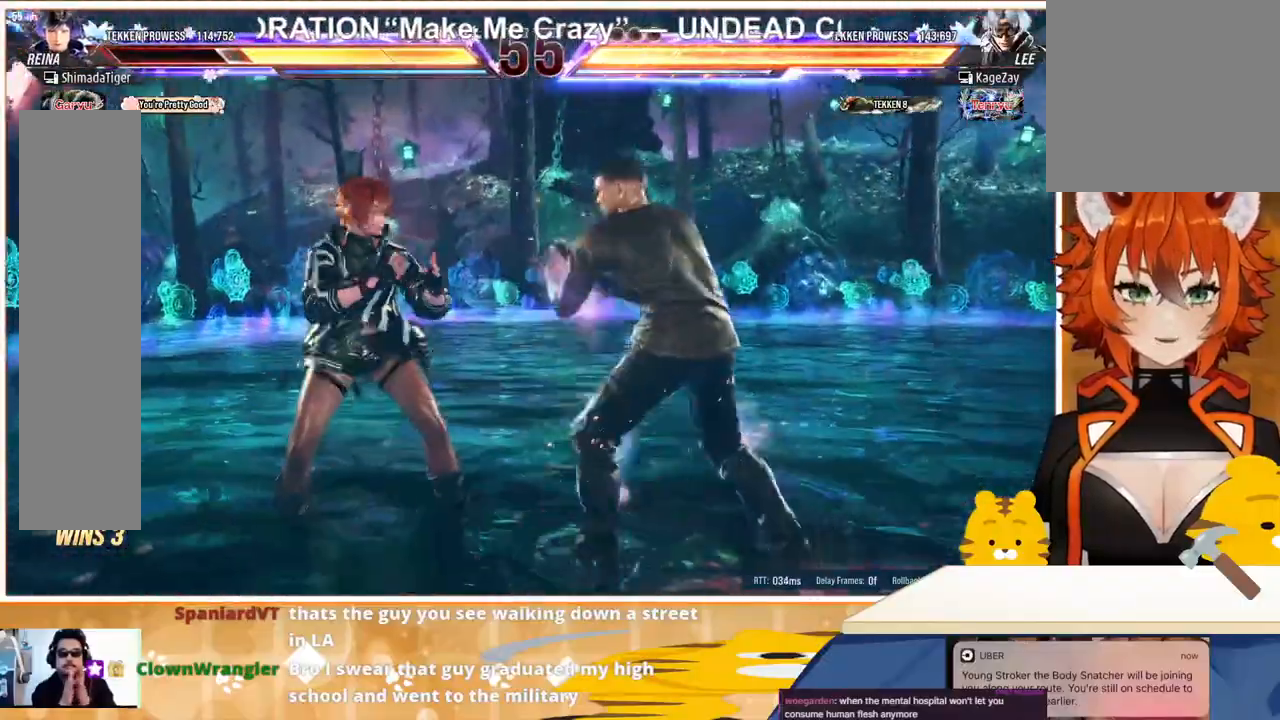
{"buttons": [], "events": [[67, "SQUARE", "down"], [100, "DPAD_LEFT", "up"], [133, "SQUARE", "up"], [200, "SQUARE", "down"], [267, "SQUARE", "up"]]}
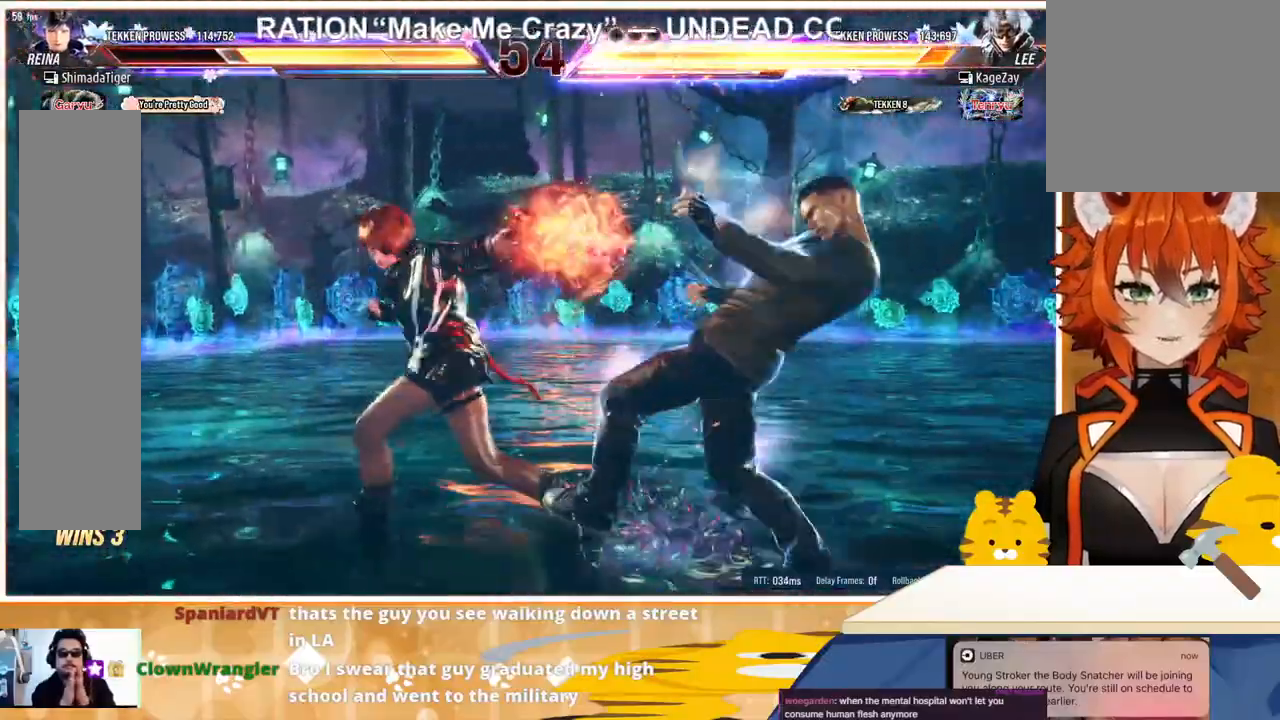
{"buttons": [], "events": []}
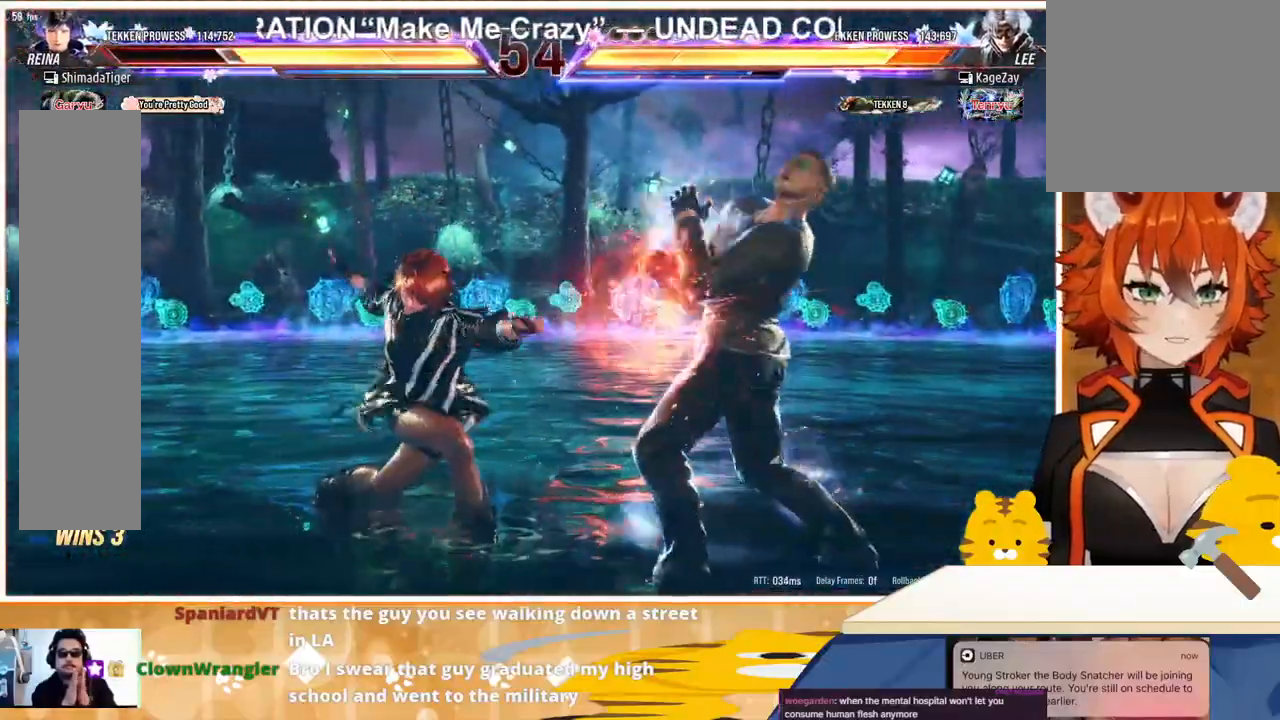
{"buttons": [], "events": [[100, "SQUARE", "down"], [200, "SQUARE", "up"], [267, "SQUARE", "down"], [333, "SQUARE", "up"], [367, "SQUARE", "down"], [467, "SQUARE", "up"]]}
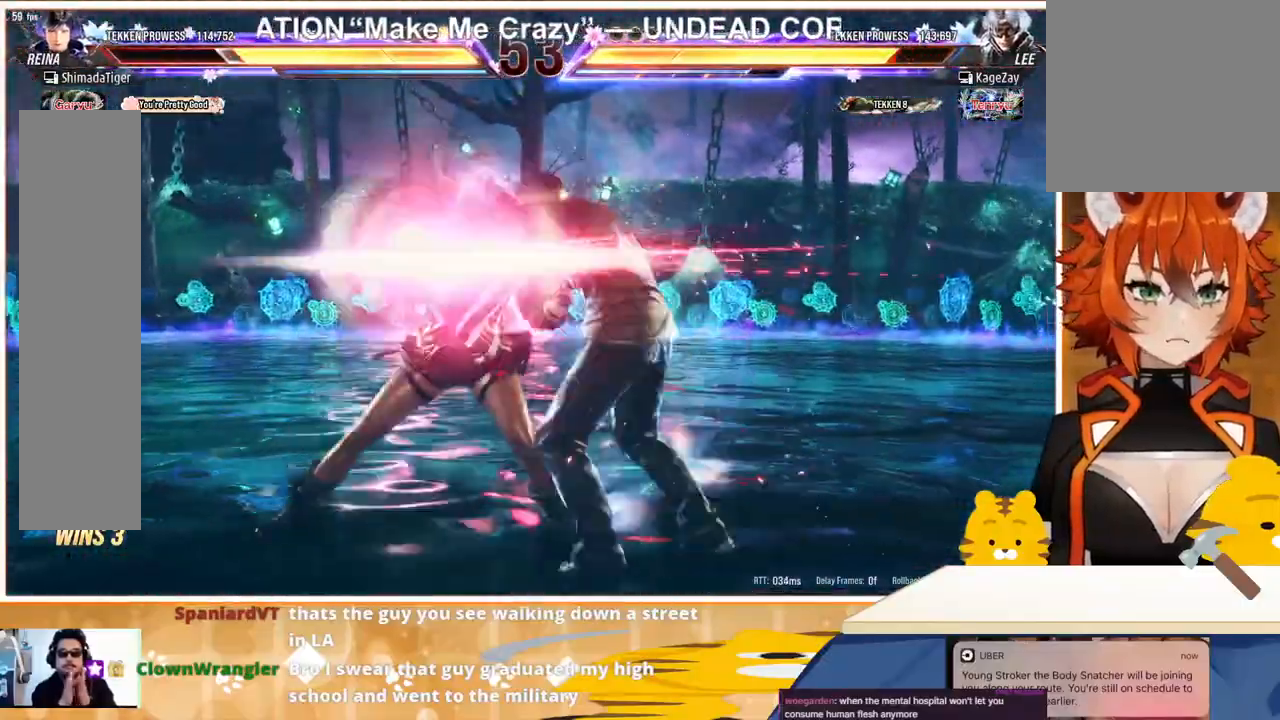
{"buttons": ["SQUARE", "TRIANGLE", "DPAD_LEFT"], "events": [[167, "DPAD_LEFT", "down"], [233, "DPAD_LEFT", "up"], [233, "TRIANGLE", "down"], [333, "DPAD_LEFT", "down"], [333, "TRIANGLE", "up"], [433, "TRIANGLE", "down"], [467, "SQUARE", "down"]]}
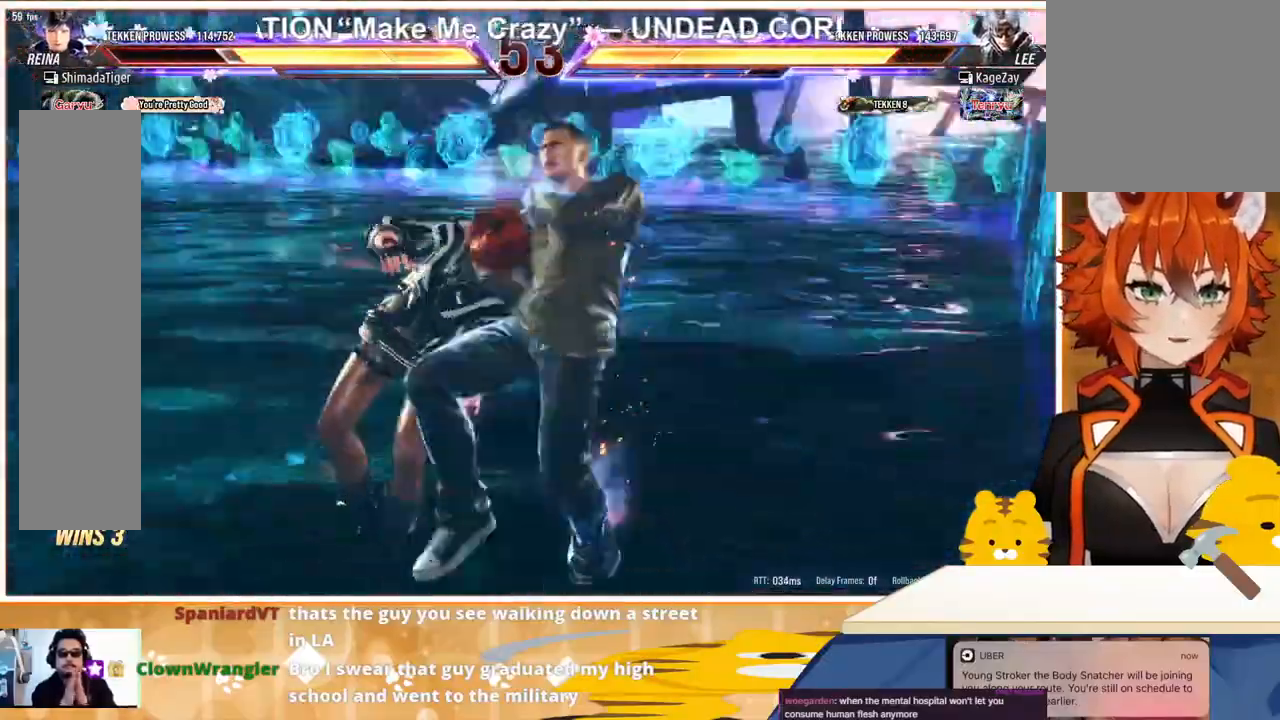
{"buttons": ["DPAD_LEFT"], "events": [[33, "SQUARE", "up"], [33, "TRIANGLE", "up"], [100, "SQUARE", "down"], [100, "TRIANGLE", "down"], [133, "SQUARE", "up"], [133, "TRIANGLE", "up"], [200, "SQUARE", "down"], [233, "TRIANGLE", "down"], [300, "SQUARE", "up"], [300, "TRIANGLE", "up"], [367, "SQUARE", "down"], [367, "TRIANGLE", "down"], [433, "SQUARE", "up"], [433, "TRIANGLE", "up"]]}
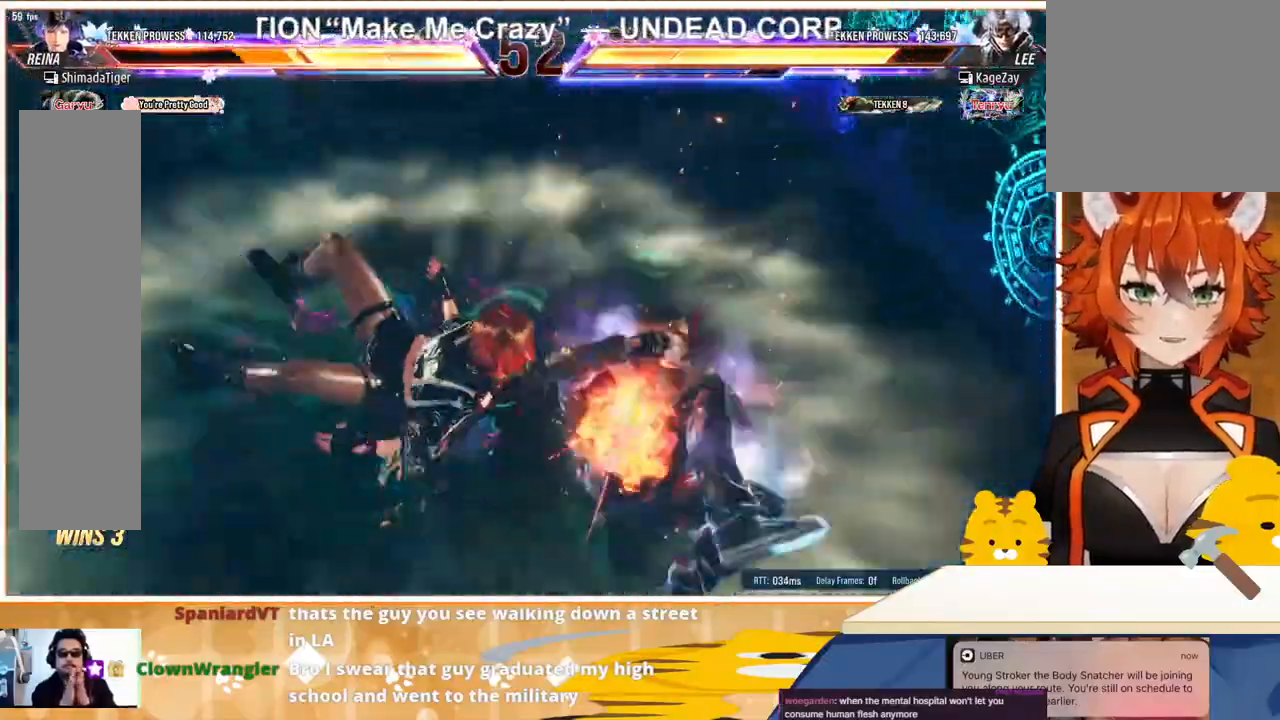
{"buttons": ["DPAD_LEFT"], "events": []}
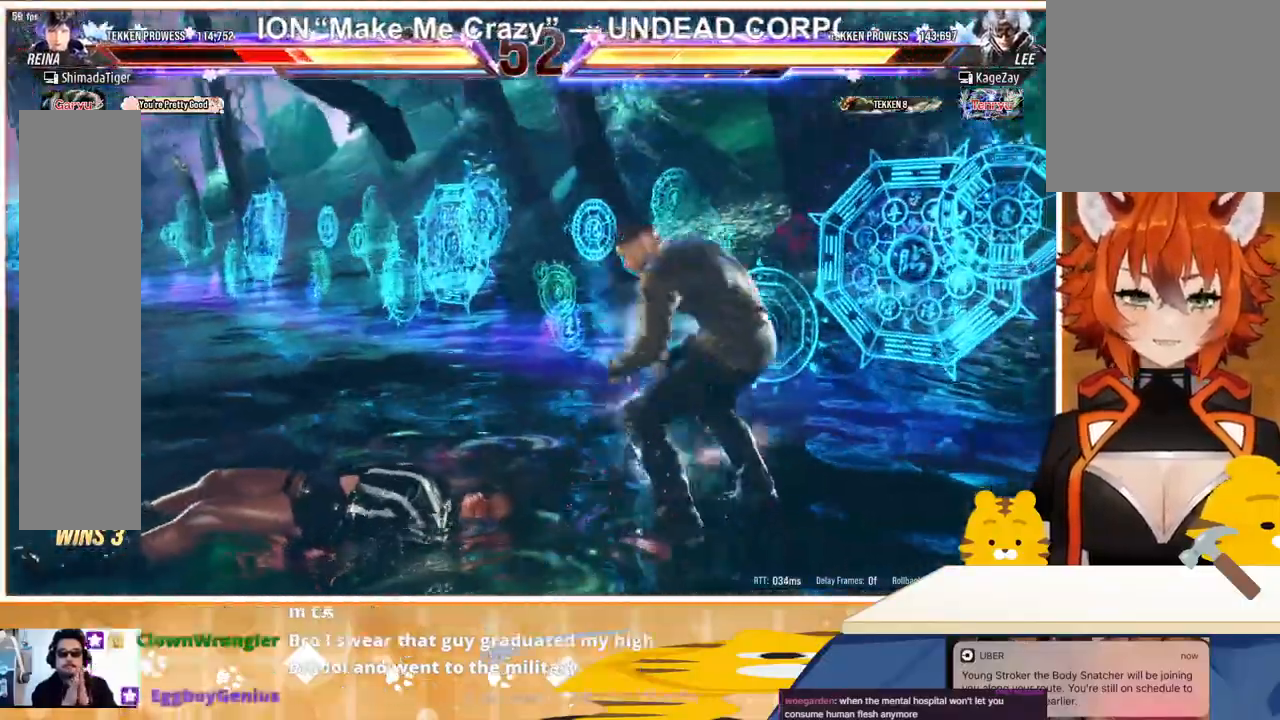
{"buttons": ["DPAD_LEFT"], "events": []}
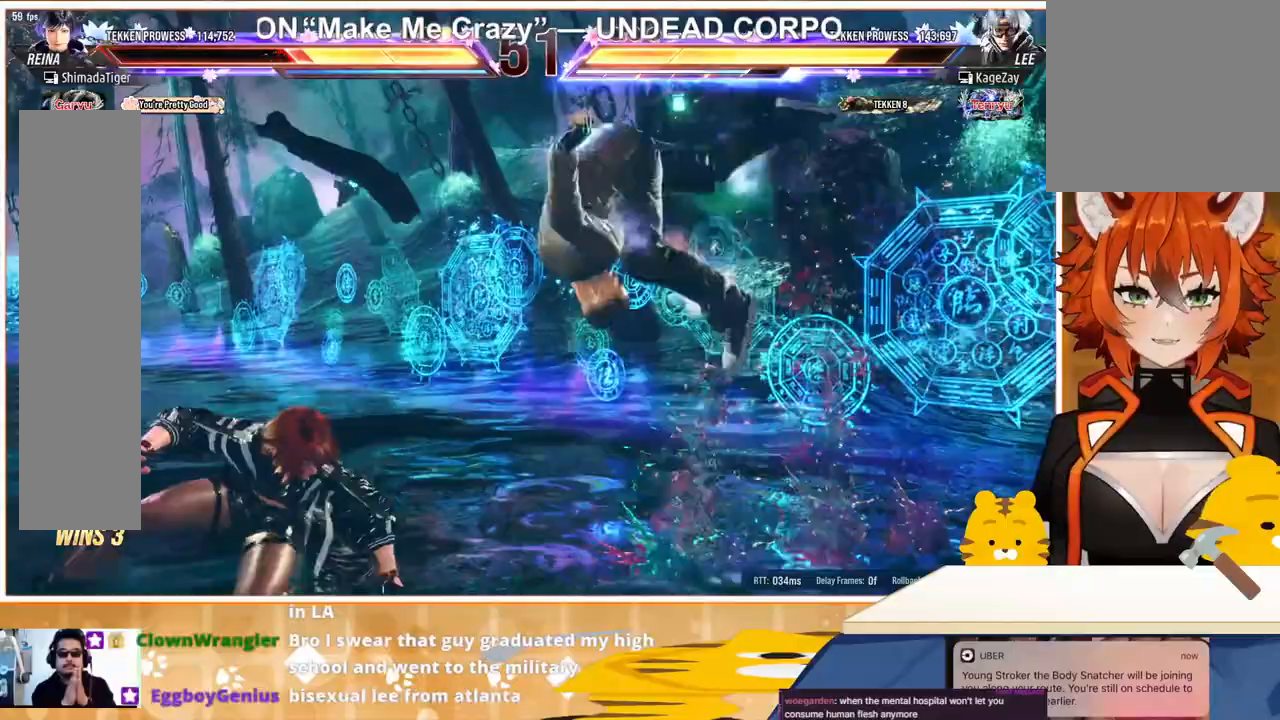
{"buttons": ["DPAD_LEFT"], "events": [[33, "DPAD_DOWN", "down"], [167, "DPAD_DOWN", "up"]]}
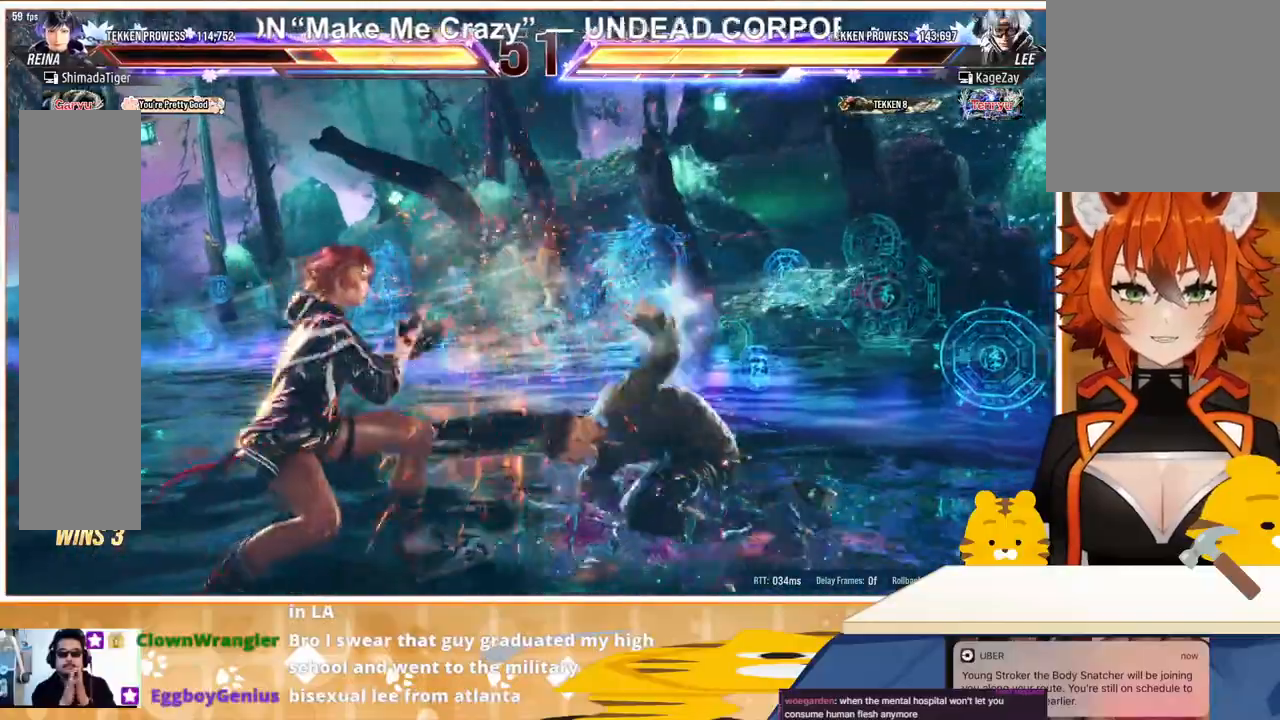
{"buttons": ["DPAD_LEFT"], "events": [[33, "DPAD_LEFT", "up"], [100, "DPAD_LEFT", "down"], [200, "DPAD_LEFT", "up"], [300, "DPAD_LEFT", "down"], [367, "DPAD_LEFT", "up"], [433, "DPAD_LEFT", "down"]]}
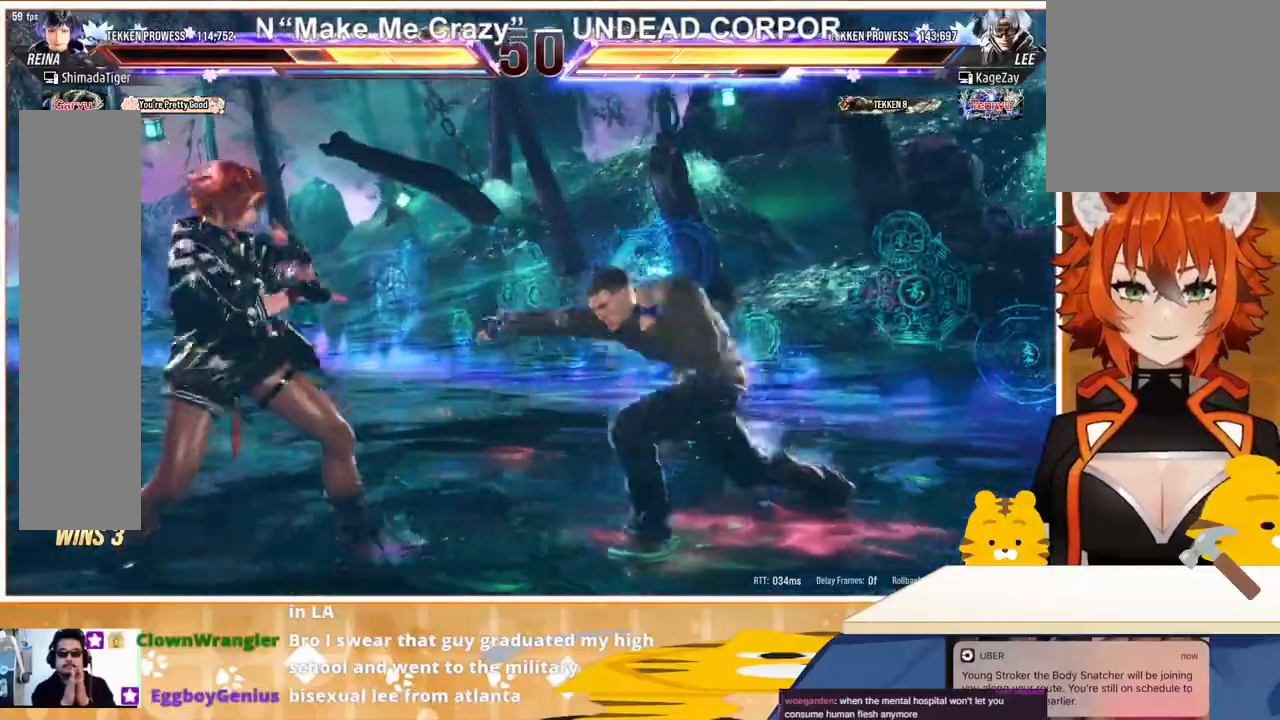
{"buttons": [], "events": [[100, "DPAD_LEFT", "up"], [133, "DPAD_DOWN", "down"], [200, "DPAD_DOWN", "up"], [200, "DPAD_LEFT", "down"], [267, "DPAD_LEFT", "up"], [300, "DPAD_LEFT", "down"], [433, "DPAD_LEFT", "up"], [433, "DPAD_RIGHT", "down"], [500, "DPAD_RIGHT", "up"]]}
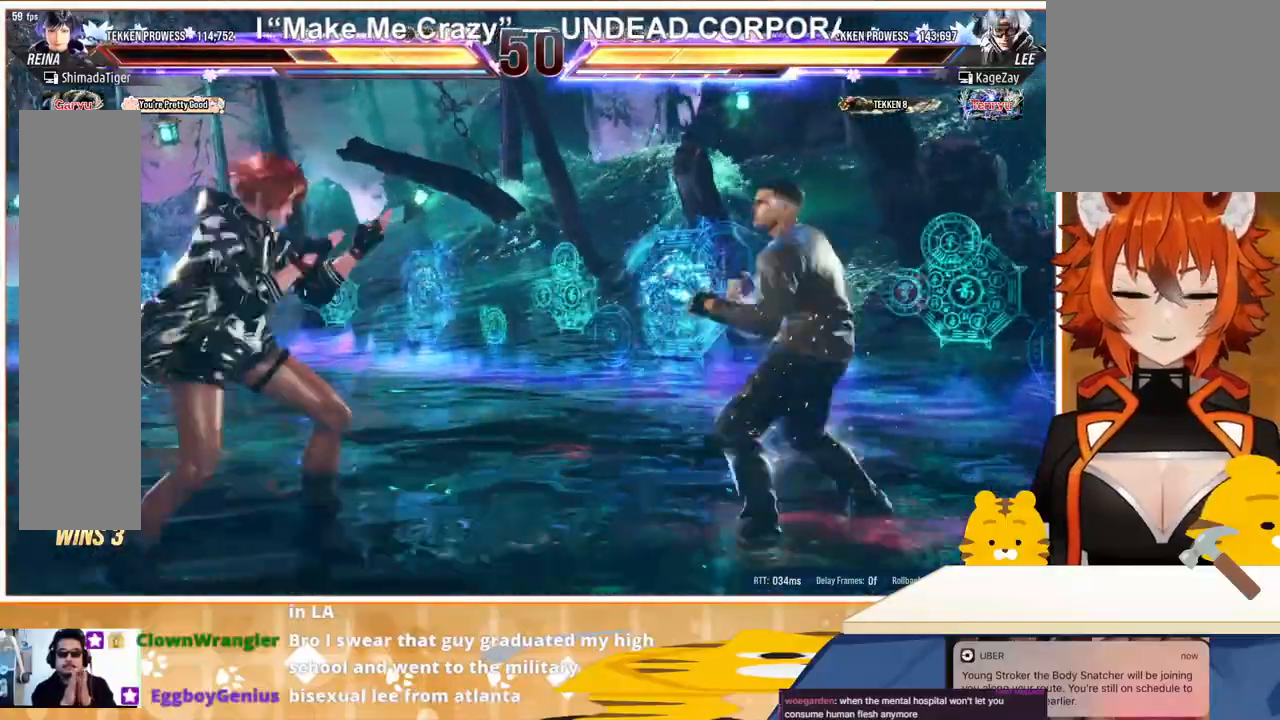
{"buttons": ["DPAD_RIGHT"], "events": [[67, "DPAD_RIGHT", "down"], [167, "TRIANGLE", "down"], [267, "TRIANGLE", "up"], [367, "CROSS", "down"], [467, "CROSS", "up"]]}
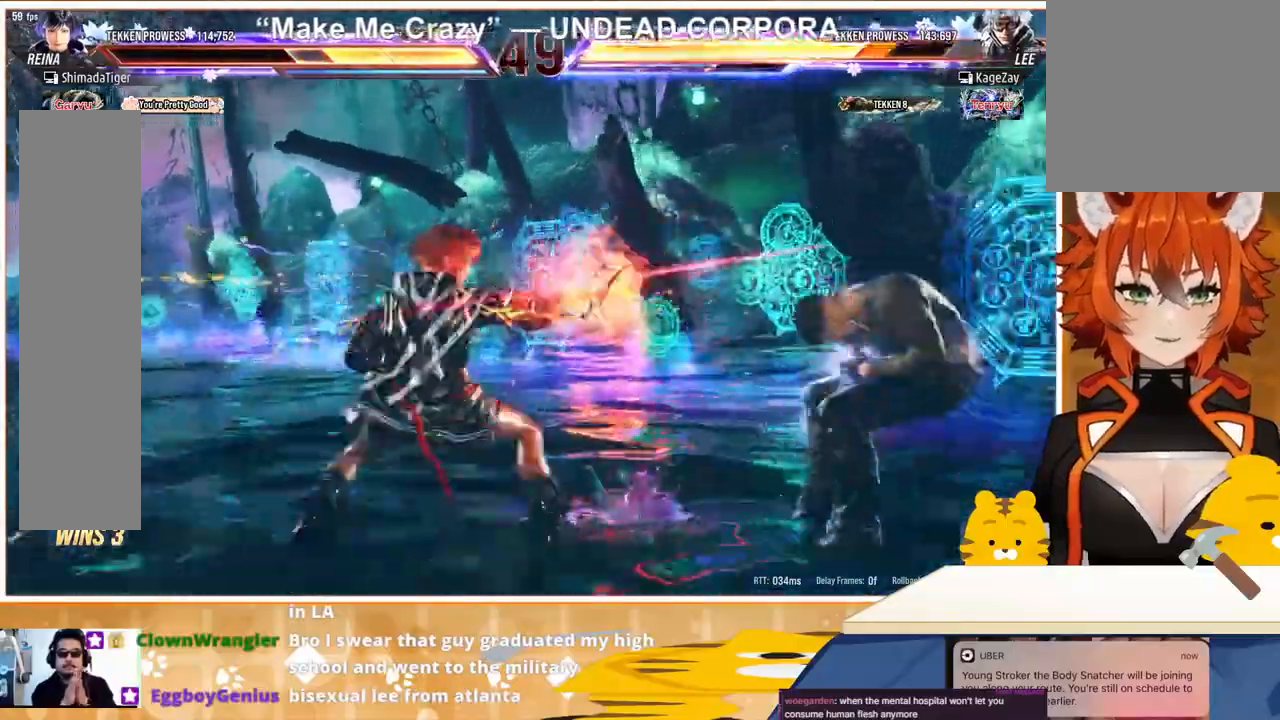
{"buttons": ["DPAD_RIGHT"], "events": [[33, "CROSS", "down"], [100, "CROSS", "up"], [167, "CROSS", "down"], [233, "CROSS", "up"], [300, "CROSS", "down"], [400, "CROSS", "up"]]}
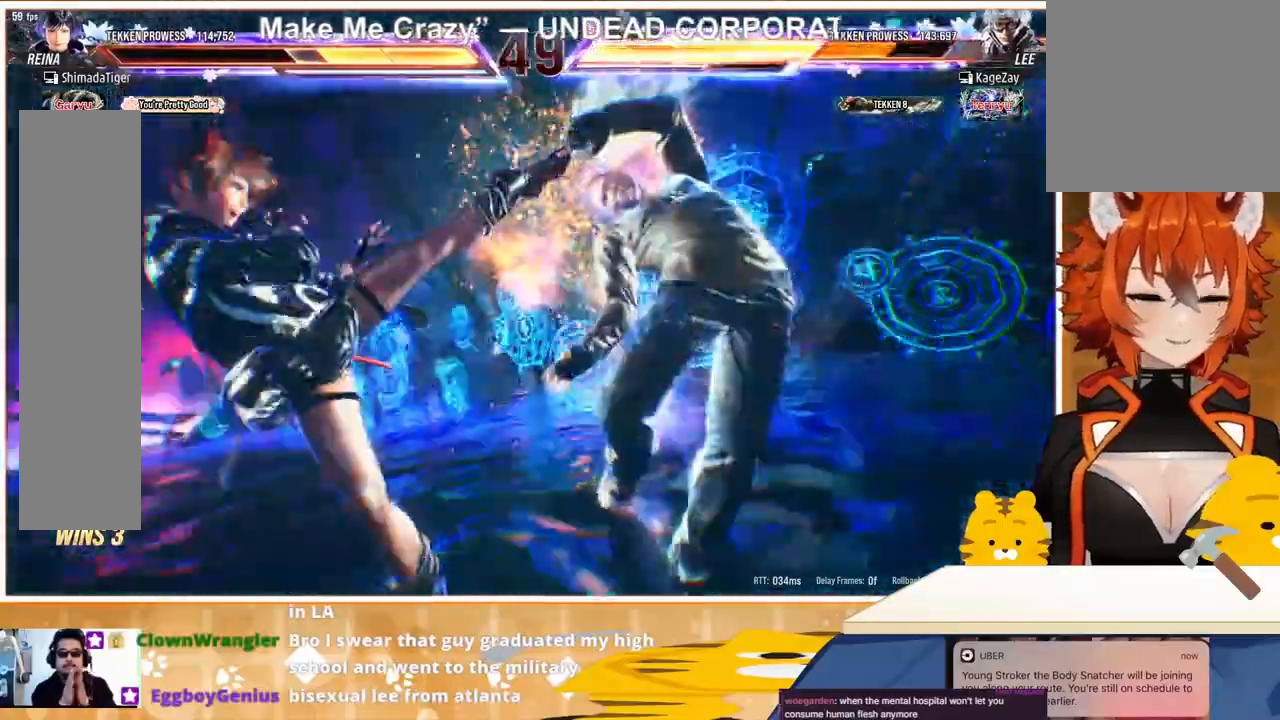
{"buttons": [], "events": [[33, "DPAD_RIGHT", "up"]]}
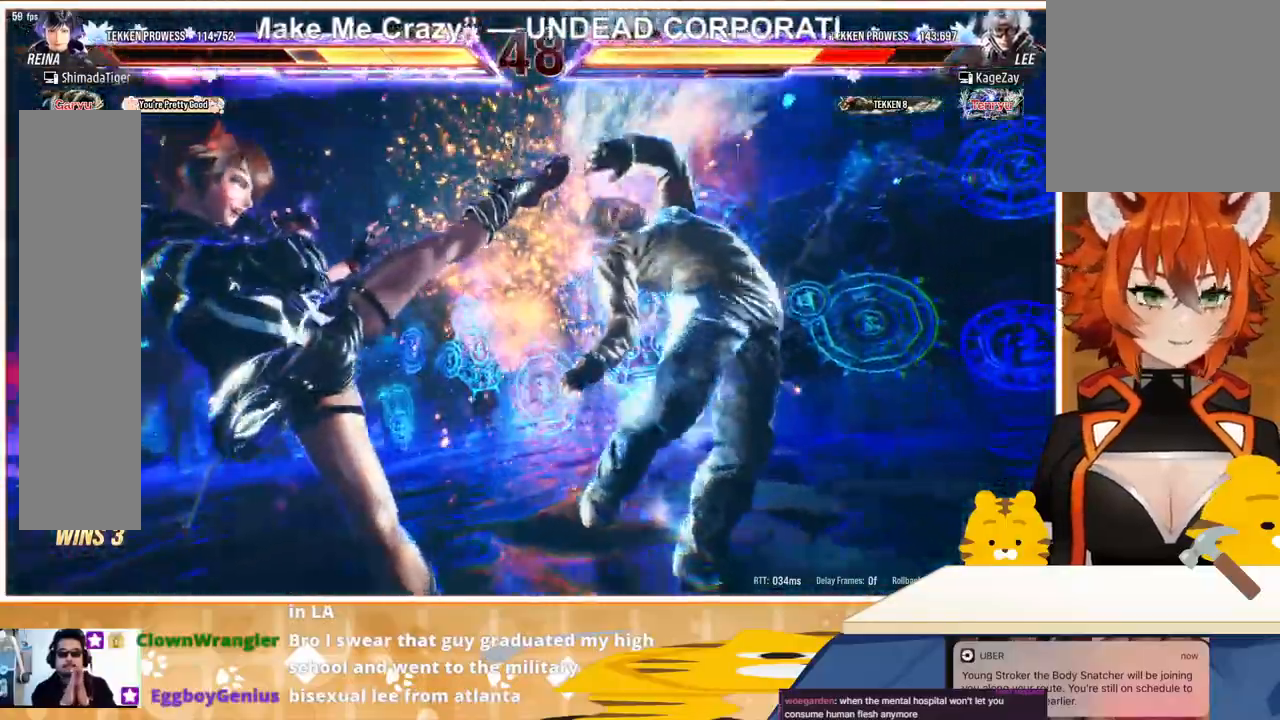
{"buttons": [], "events": []}
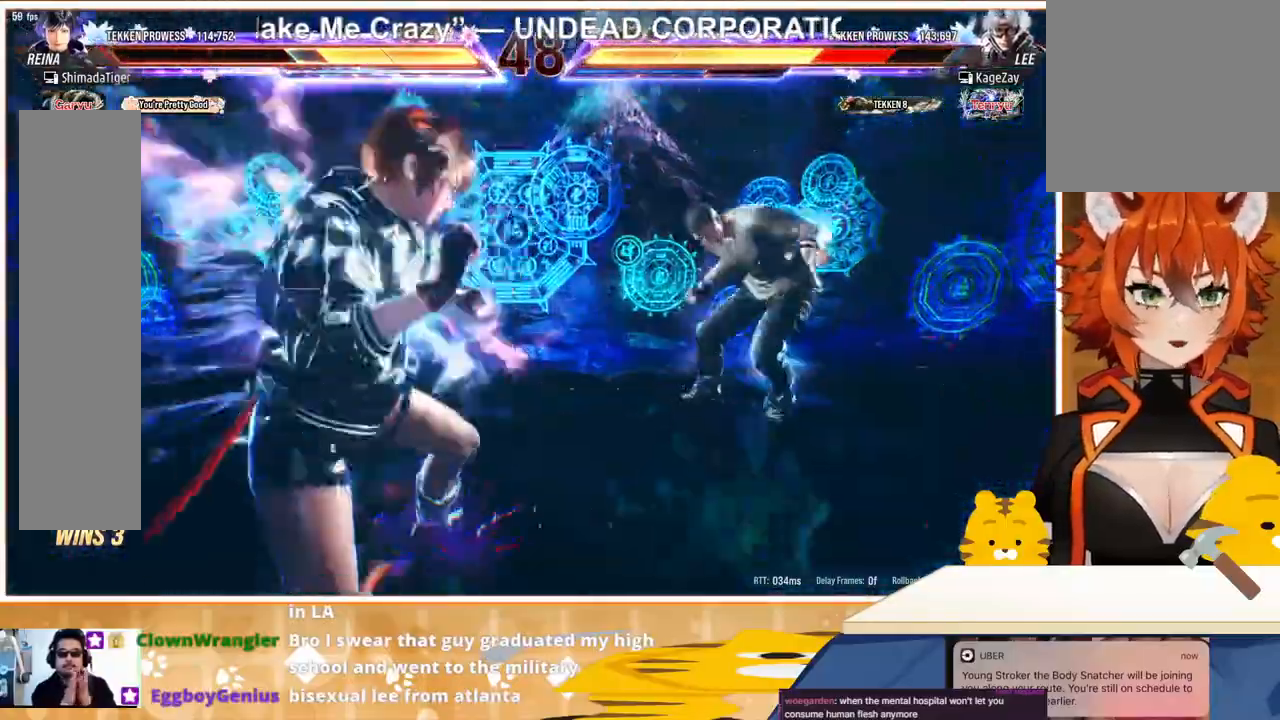
{"buttons": ["CIRCLE", "DPAD_RIGHT"], "events": [[100, "DPAD_RIGHT", "down"], [167, "DPAD_RIGHT", "up"], [233, "DPAD_RIGHT", "down"], [300, "DPAD_RIGHT", "up"], [367, "DPAD_RIGHT", "down"], [433, "CIRCLE", "down"]]}
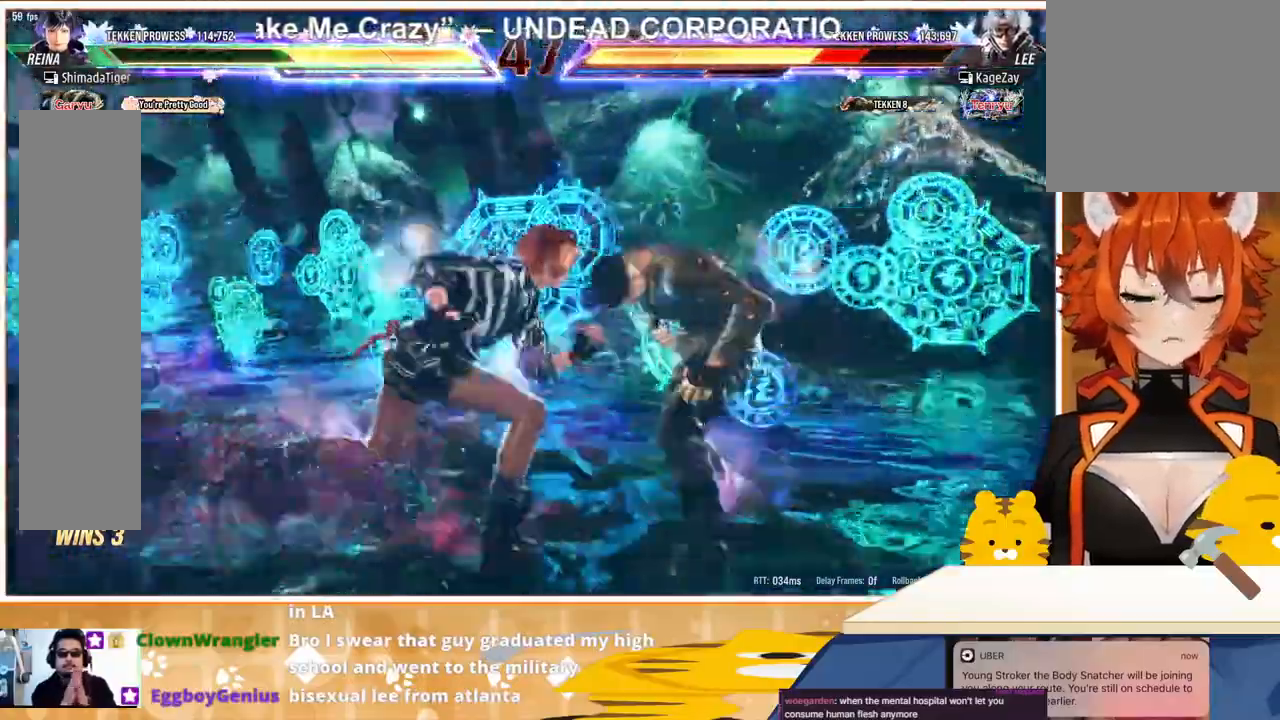
{"buttons": ["DPAD_RIGHT"], "events": [[33, "CIRCLE", "up"], [100, "CIRCLE", "down"], [167, "CIRCLE", "up"], [233, "CIRCLE", "down"], [333, "CIRCLE", "up"], [367, "CIRCLE", "down"], [467, "CIRCLE", "up"]]}
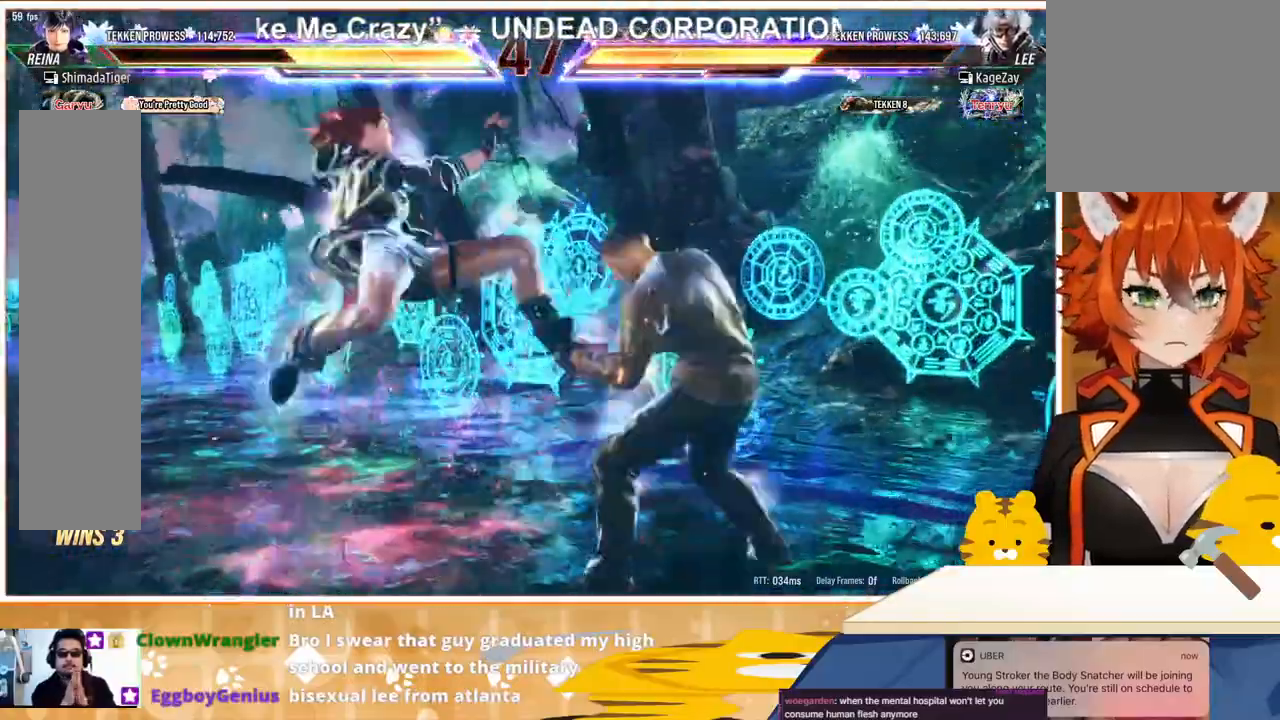
{"buttons": ["DPAD_DOWN"], "events": [[33, "DPAD_DOWN", "down"], [100, "DPAD_RIGHT", "up"]]}
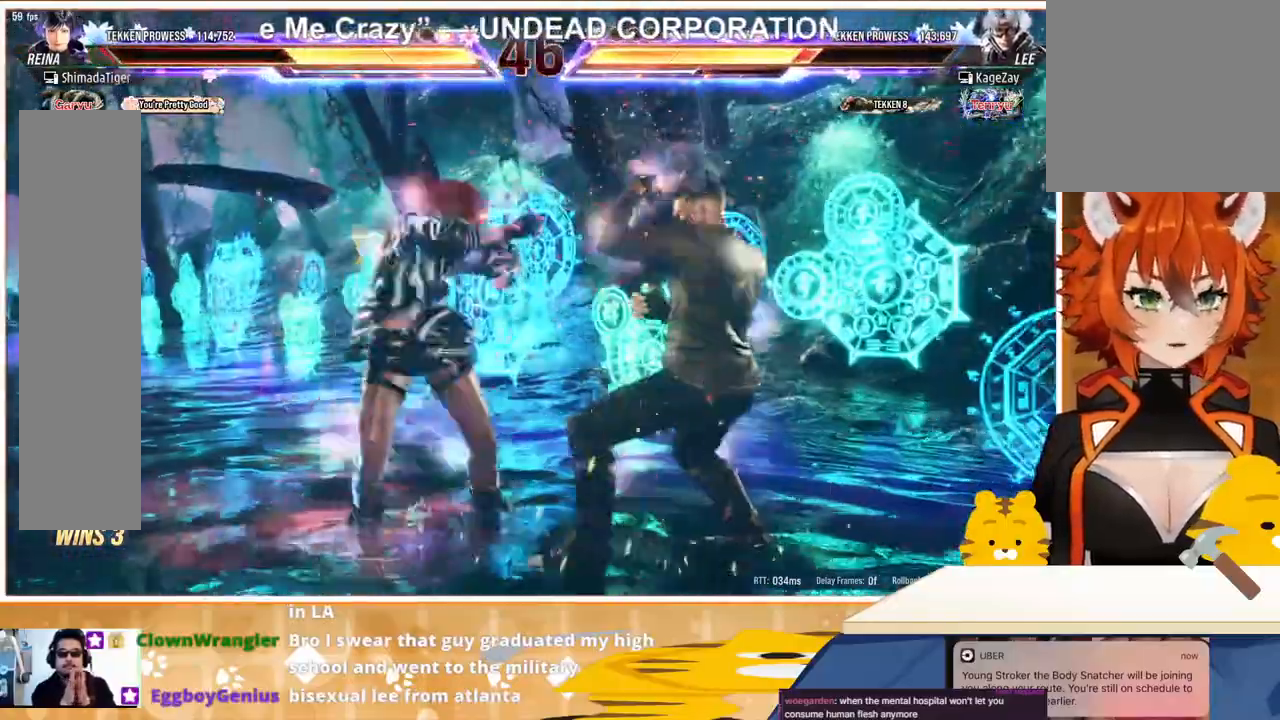
{"buttons": [], "events": [[133, "CROSS", "down"], [133, "SQUARE", "down"], [167, "DPAD_DOWN", "up"], [200, "CROSS", "up"], [200, "SQUARE", "up"], [267, "CROSS", "down"], [267, "SQUARE", "down"], [333, "CROSS", "up"], [333, "SQUARE", "up"], [400, "CROSS", "down"], [400, "SQUARE", "down"], [467, "CROSS", "up"], [467, "SQUARE", "up"]]}
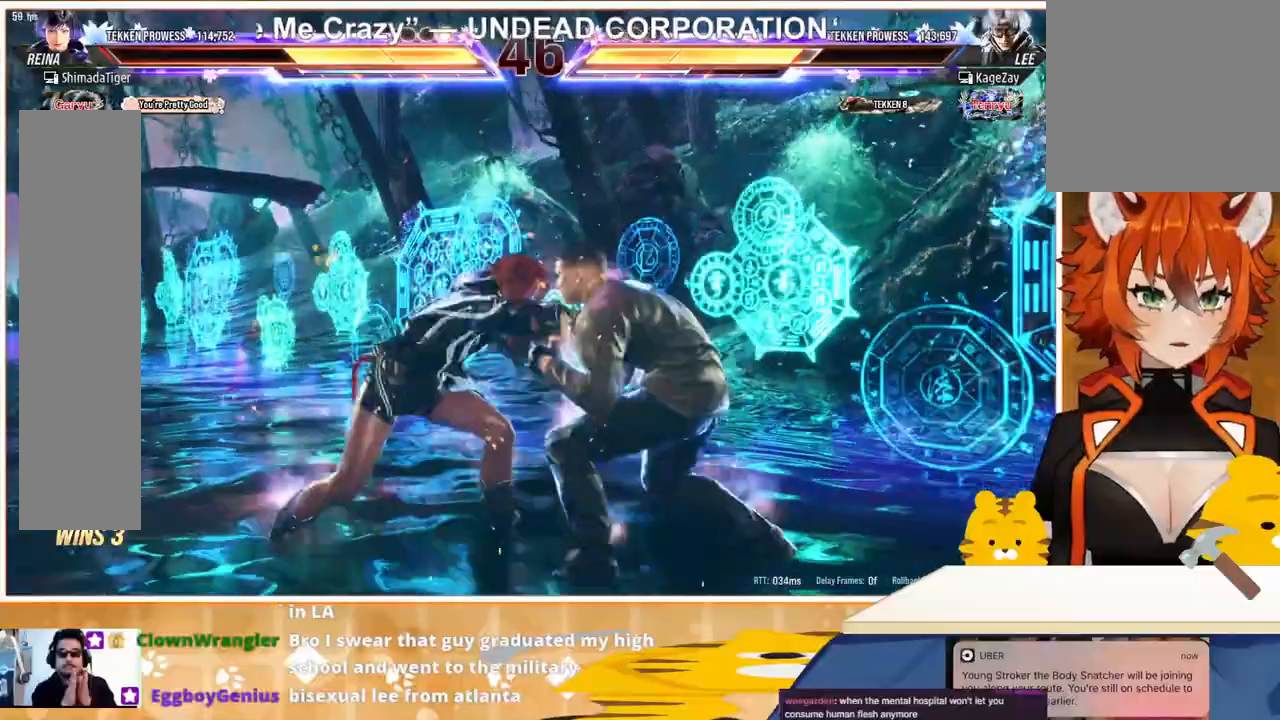
{"buttons": ["DPAD_LEFT"], "events": [[133, "DPAD_LEFT", "down"], [200, "DPAD_LEFT", "up"], [267, "DPAD_LEFT", "down"]]}
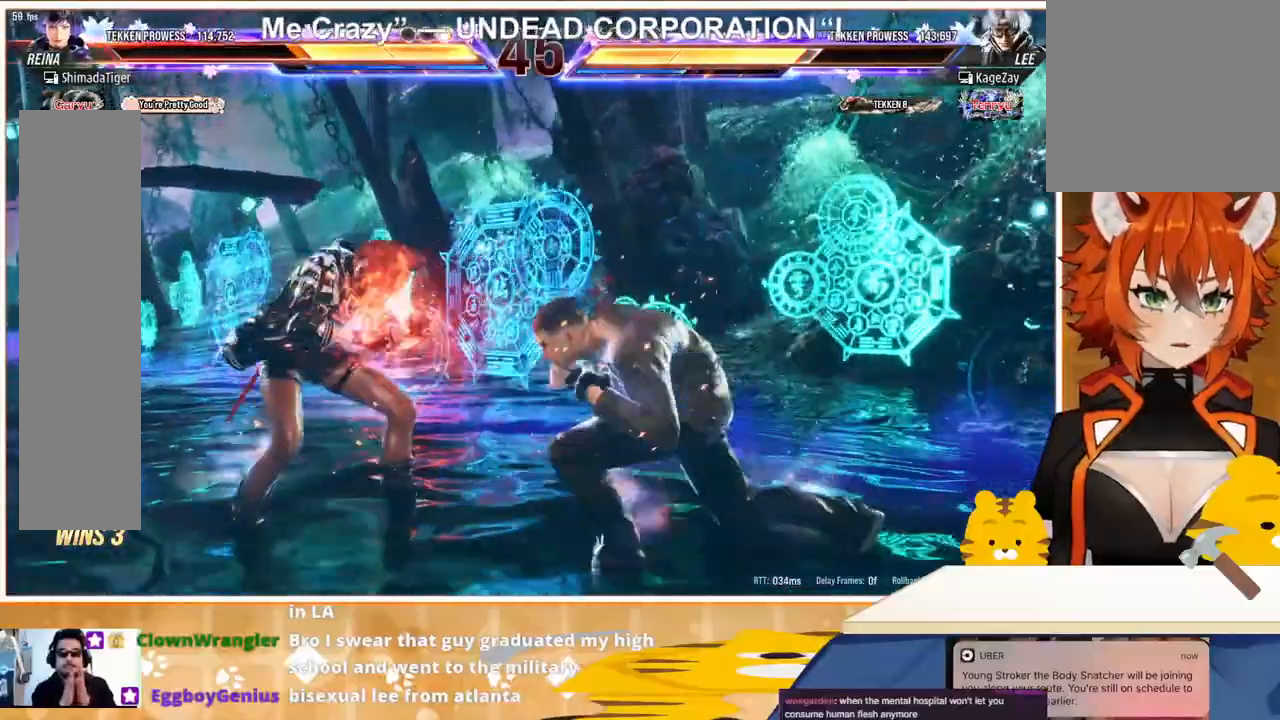
{"buttons": ["DPAD_UP", "DPAD_LEFT"], "events": [[133, "DPAD_LEFT", "up"], [200, "DPAD_LEFT", "down"], [267, "DPAD_LEFT", "up"], [333, "DPAD_LEFT", "down"], [500, "DPAD_UP", "down"]]}
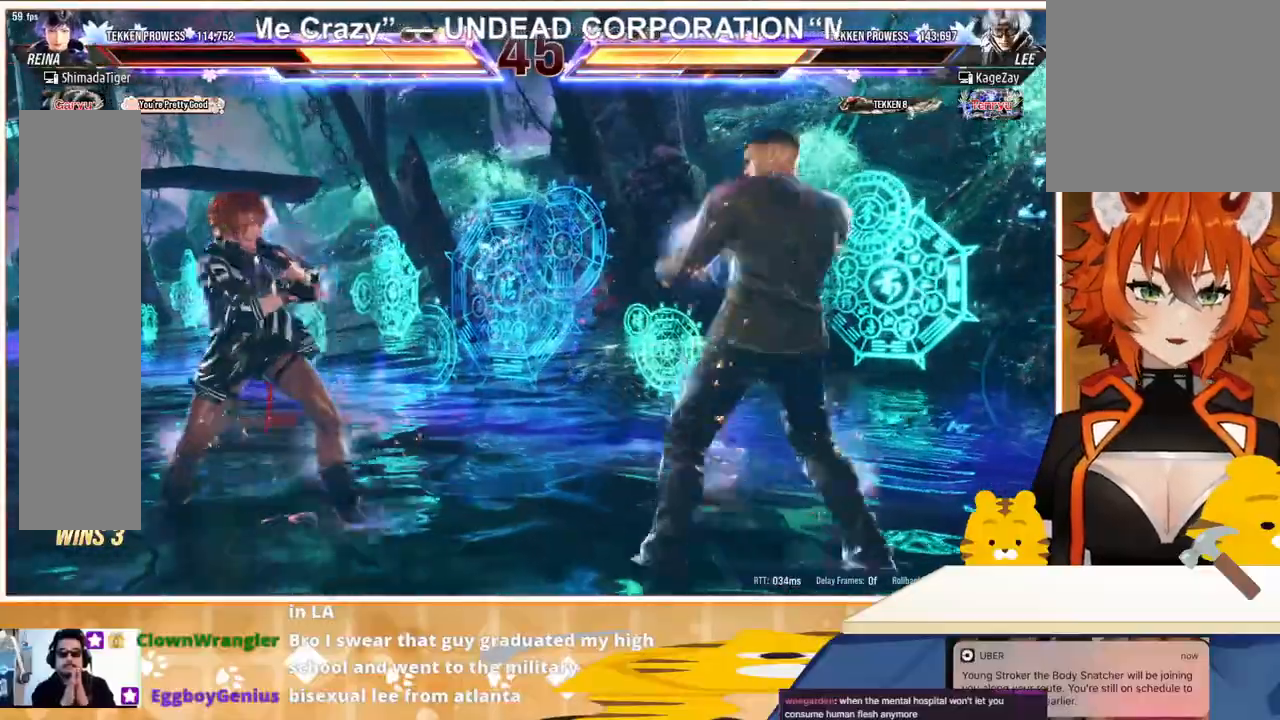
{"buttons": ["DPAD_RIGHT"], "events": [[33, "DPAD_LEFT", "up"], [100, "DPAD_UP", "up"], [167, "DPAD_LEFT", "down"], [233, "DPAD_LEFT", "up"], [300, "DPAD_RIGHT", "down"], [367, "DPAD_RIGHT", "up"], [433, "DPAD_RIGHT", "down"]]}
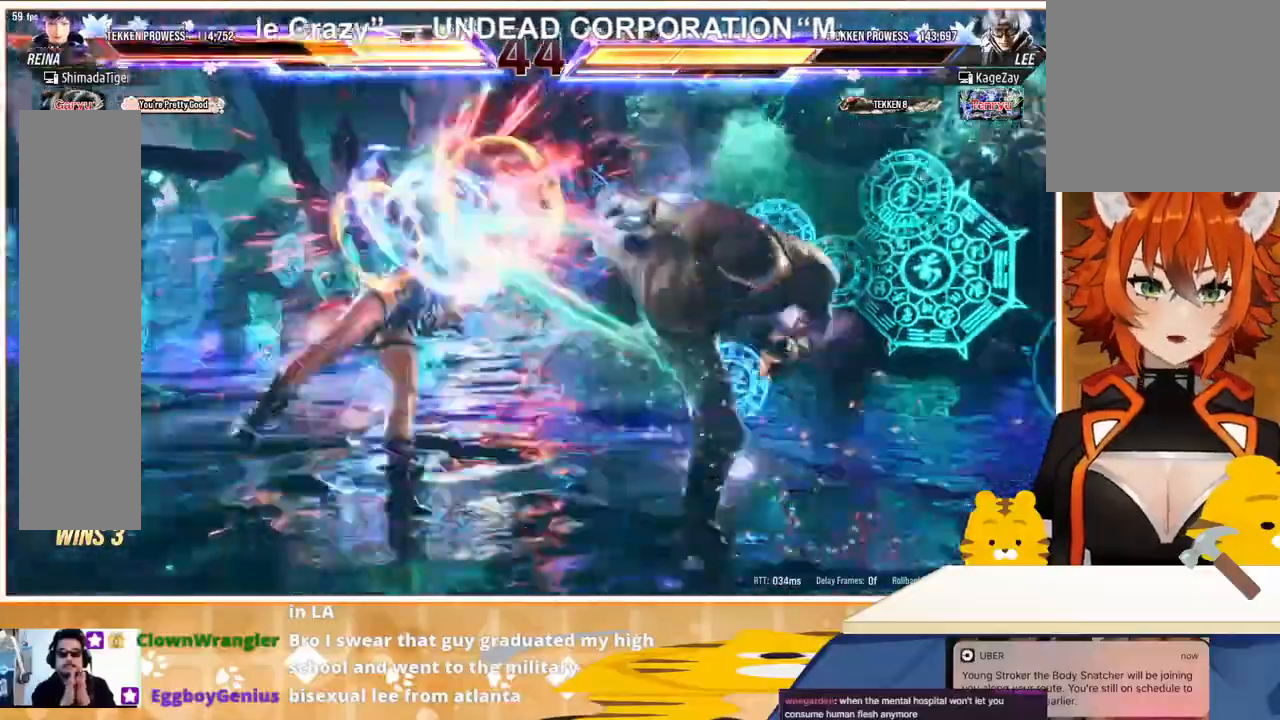
{"buttons": ["DPAD_LEFT"], "events": [[33, "TRIANGLE", "down"], [100, "TRIANGLE", "up"], [133, "CROSS", "down"], [200, "CROSS", "up"], [200, "DPAD_RIGHT", "up"], [267, "DPAD_LEFT", "down"]]}
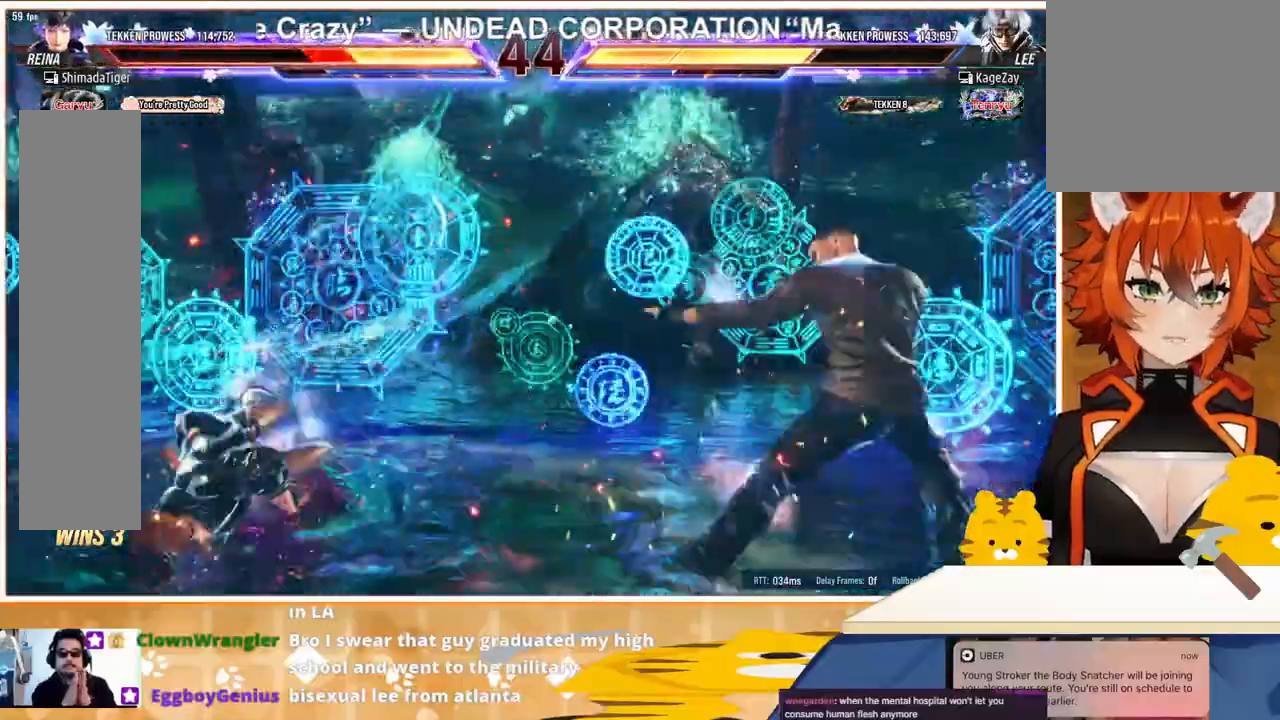
{"buttons": ["DPAD_LEFT"], "events": []}
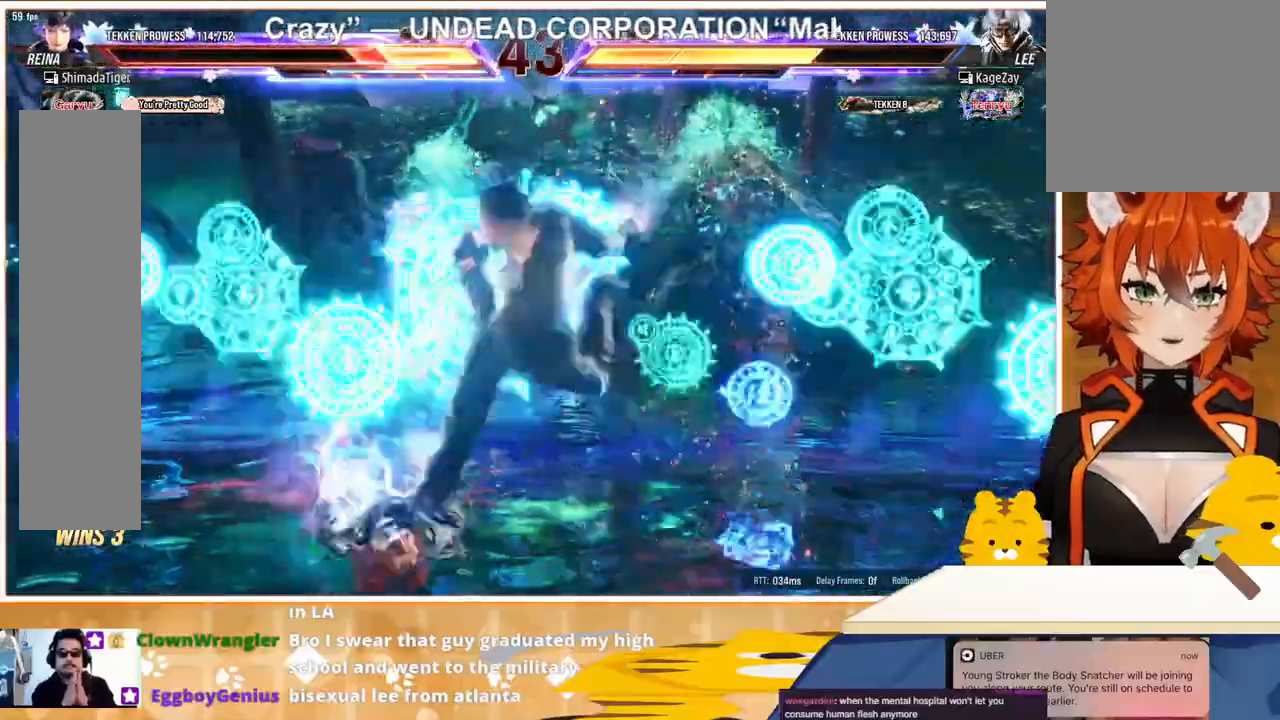
{"buttons": [], "events": [[500, "DPAD_LEFT", "up"]]}
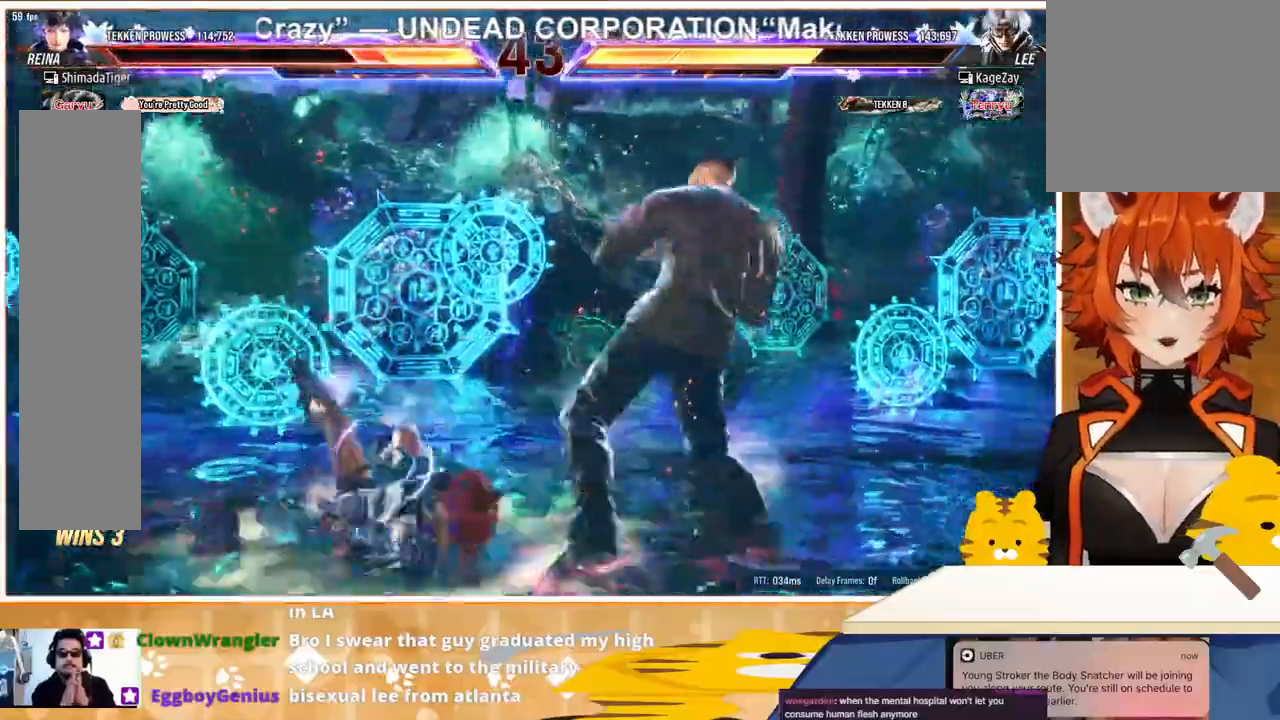
{"buttons": ["DPAD_LEFT"], "events": [[67, "DPAD_LEFT", "down"]]}
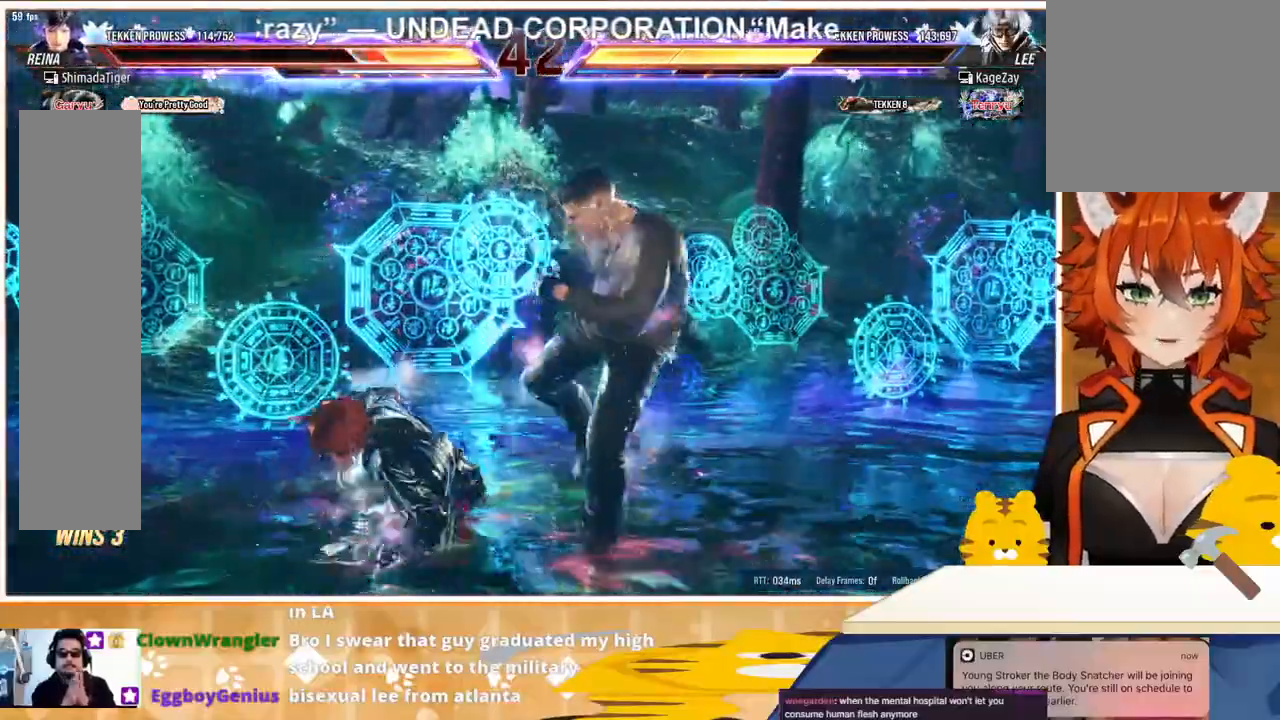
{"buttons": ["DPAD_DOWN", "DPAD_LEFT"], "events": [[67, "DPAD_LEFT", "up"], [100, "DPAD_LEFT", "down"], [200, "DPAD_LEFT", "up"], [267, "DPAD_LEFT", "down"], [367, "DPAD_LEFT", "up"], [400, "DPAD_LEFT", "down"], [500, "DPAD_DOWN", "down"]]}
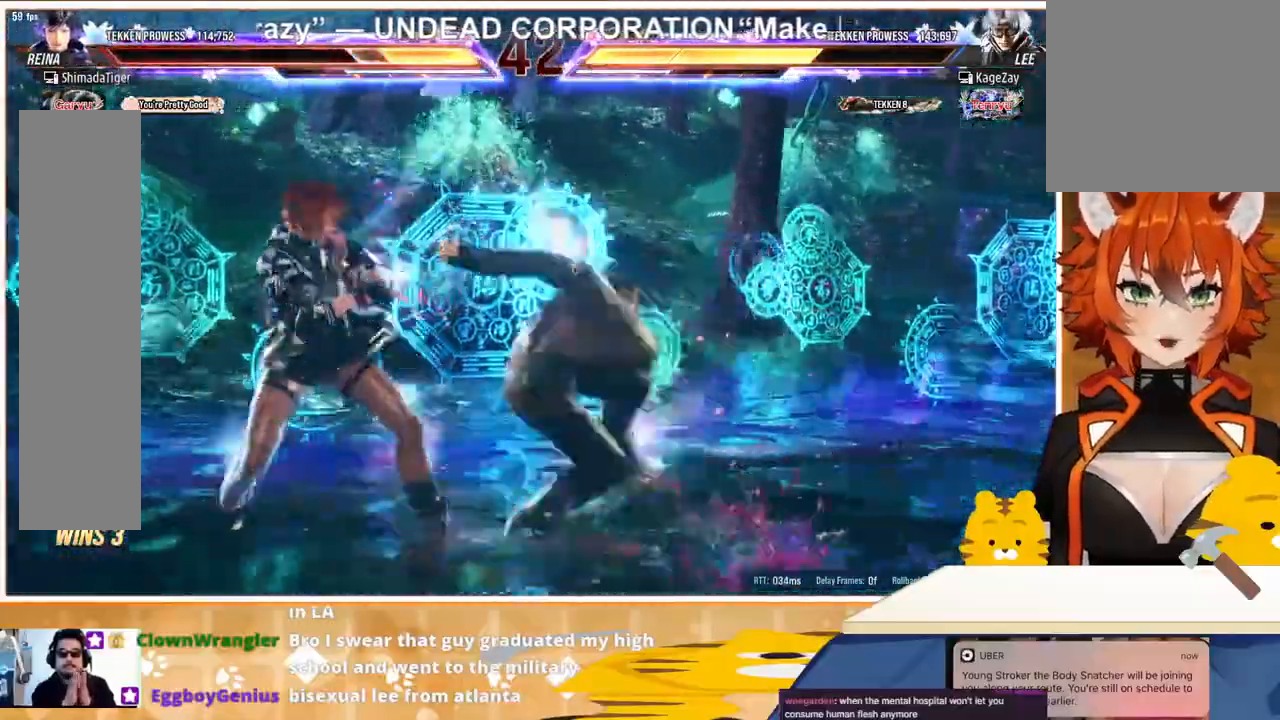
{"buttons": ["DPAD_LEFT"], "events": [[33, "DPAD_LEFT", "up"], [33, "DPAD_RIGHT", "down"], [67, "SQUARE", "down"], [133, "DPAD_DOWN", "up"], [167, "DPAD_RIGHT", "up"], [167, "SQUARE", "up"], [267, "DPAD_LEFT", "down"]]}